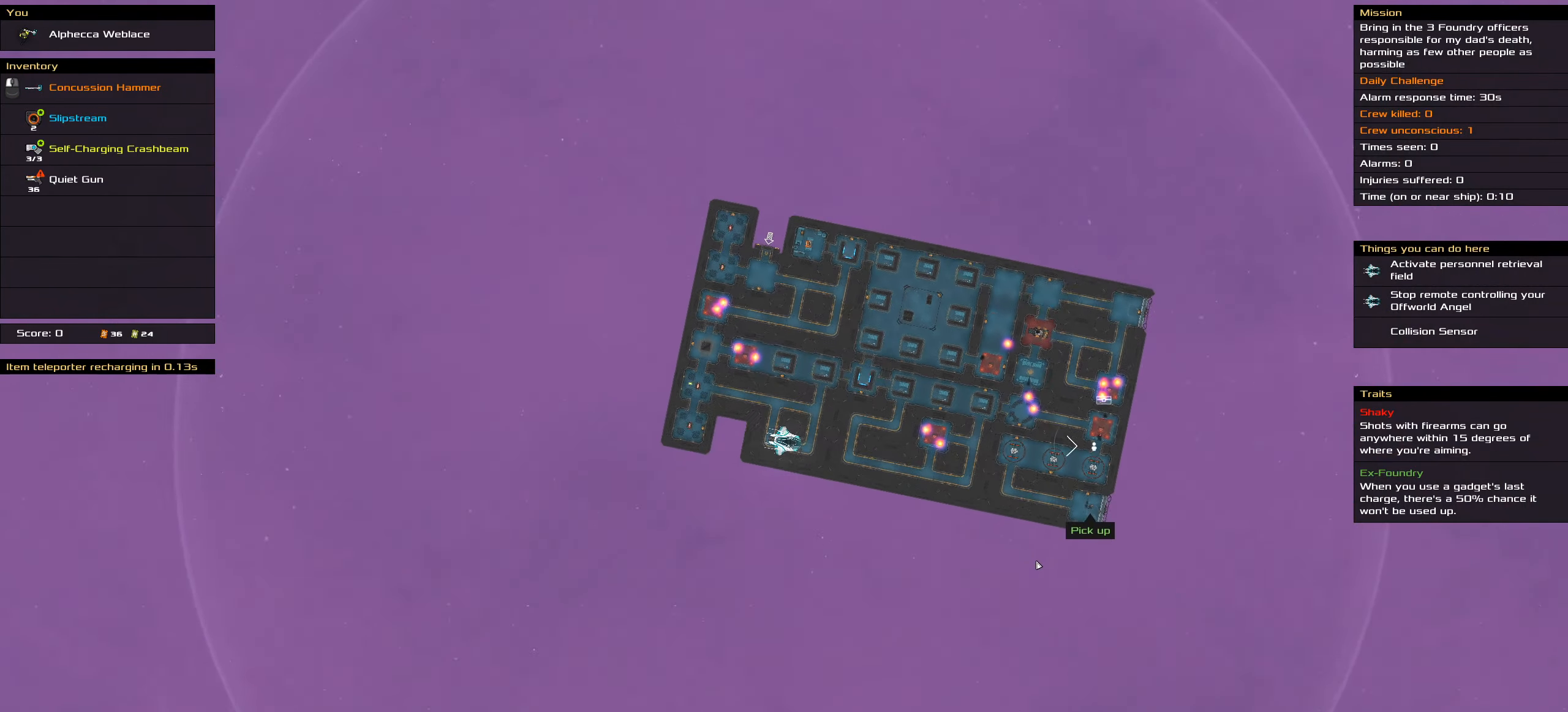
Gameplay with keyboard; each line is a JSON object with the keys held at the frame after it. "events" lists presses ("down") and releases ("up") of ".", "/", "0", "1", "2", "3", "4", "5", "6", "7", "8", "9", "a", "alt_l", "alt_r", "b", "backspace", "c", "caps_lock", "comma", "ctrl_l", "ctrl_r", "d", "down", "e", "equals", "f", "g", "h", "i", "j", "k", "l", "lbracket", "left", "m", "minus", "n", "o", "p", "q", "quote", "r", "rbracket", "return", "right", "s", "semicolon", "shift_l", "shift_r", "space", "super", "t", "tab", "tilde", "u", "up", "v", "w", "x", "y" and "z" between this image and that frame as [ms after this image, input, new state], when the widget could be followed in between. No other keys are recorded. Mouse input is not recorded.
{"keys": ["ctrl_l"], "events": []}
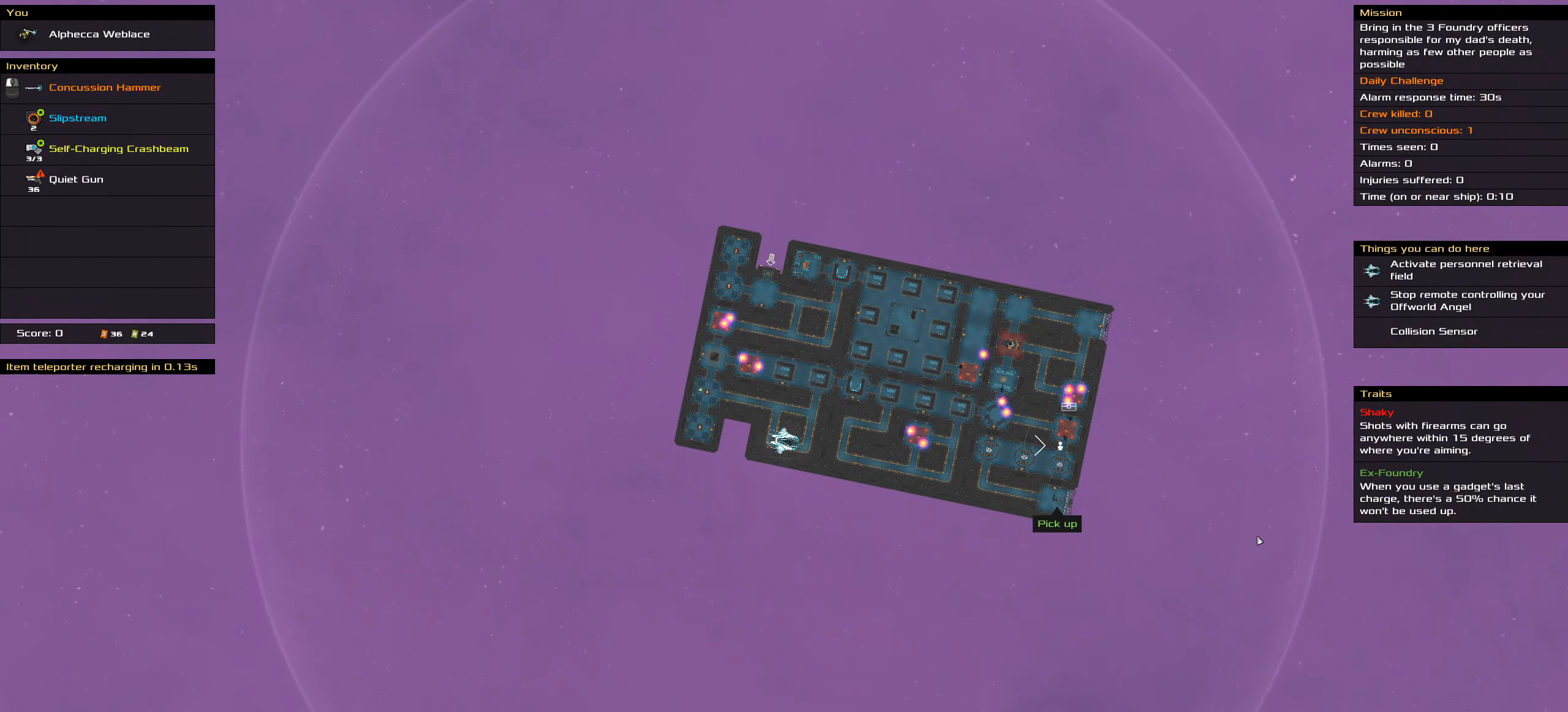
{"keys": ["ctrl_l"], "events": [[100, "space", "down"], [200, "space", "up"]]}
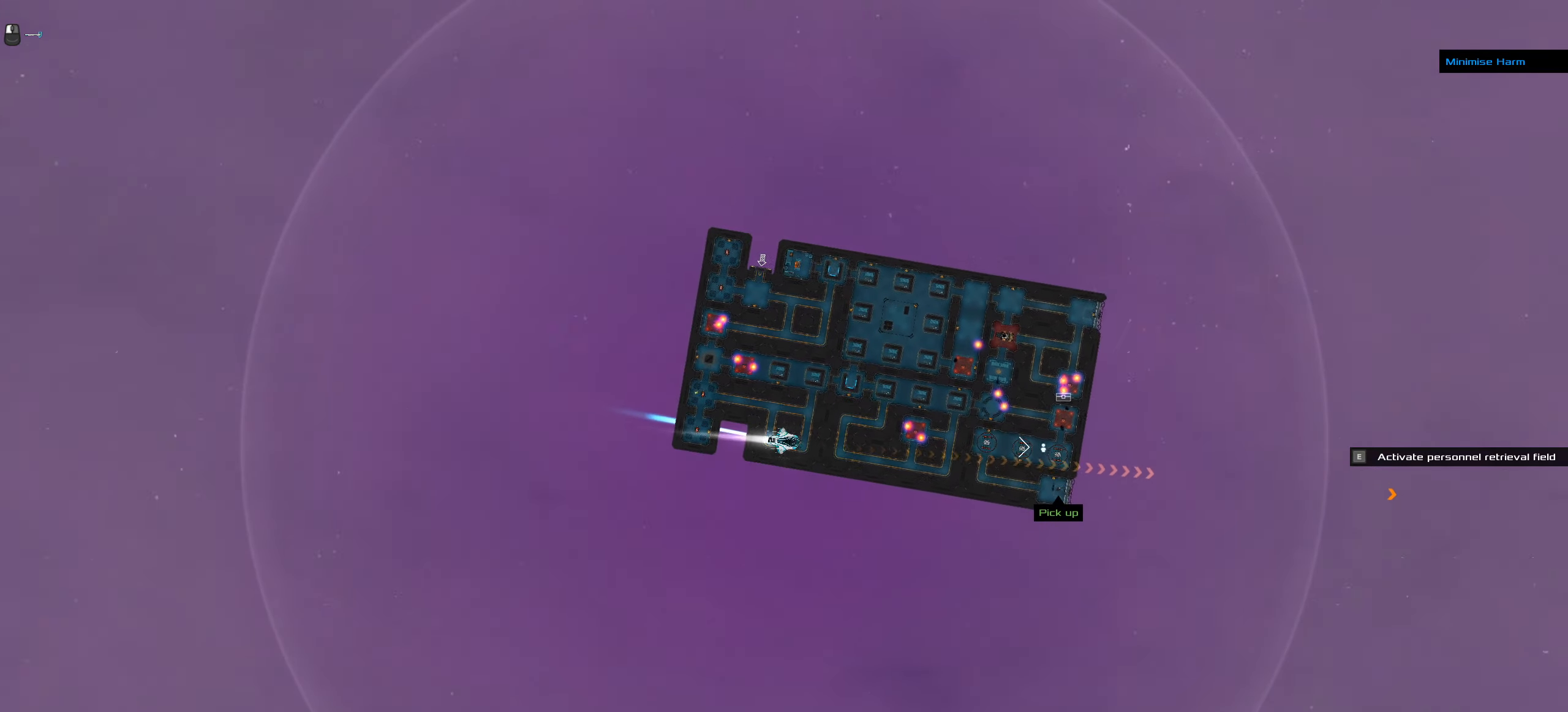
{"keys": ["ctrl_l"], "events": [[117, "space", "down"], [267, "space", "up"]]}
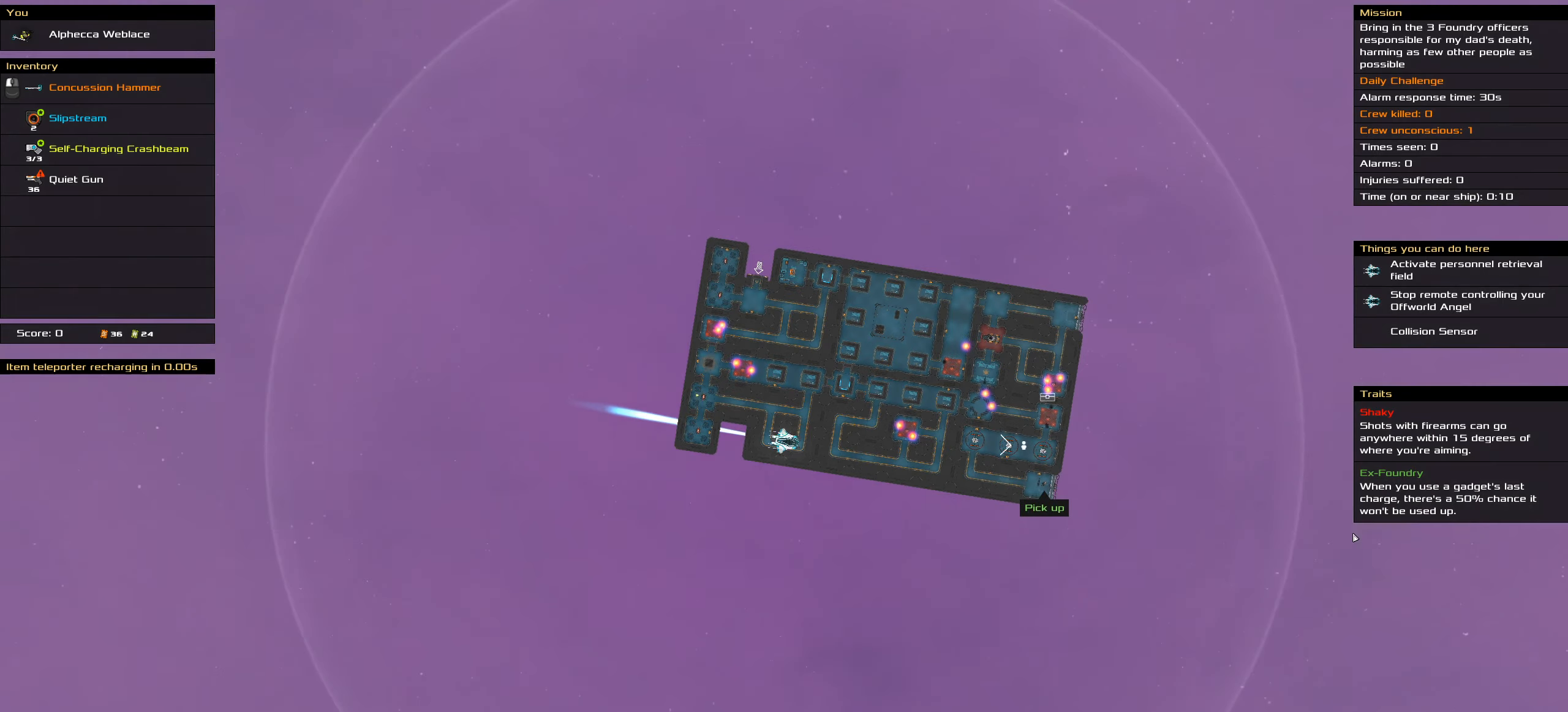
{"keys": ["ctrl_l", "space"], "events": [[467, "space", "down"]]}
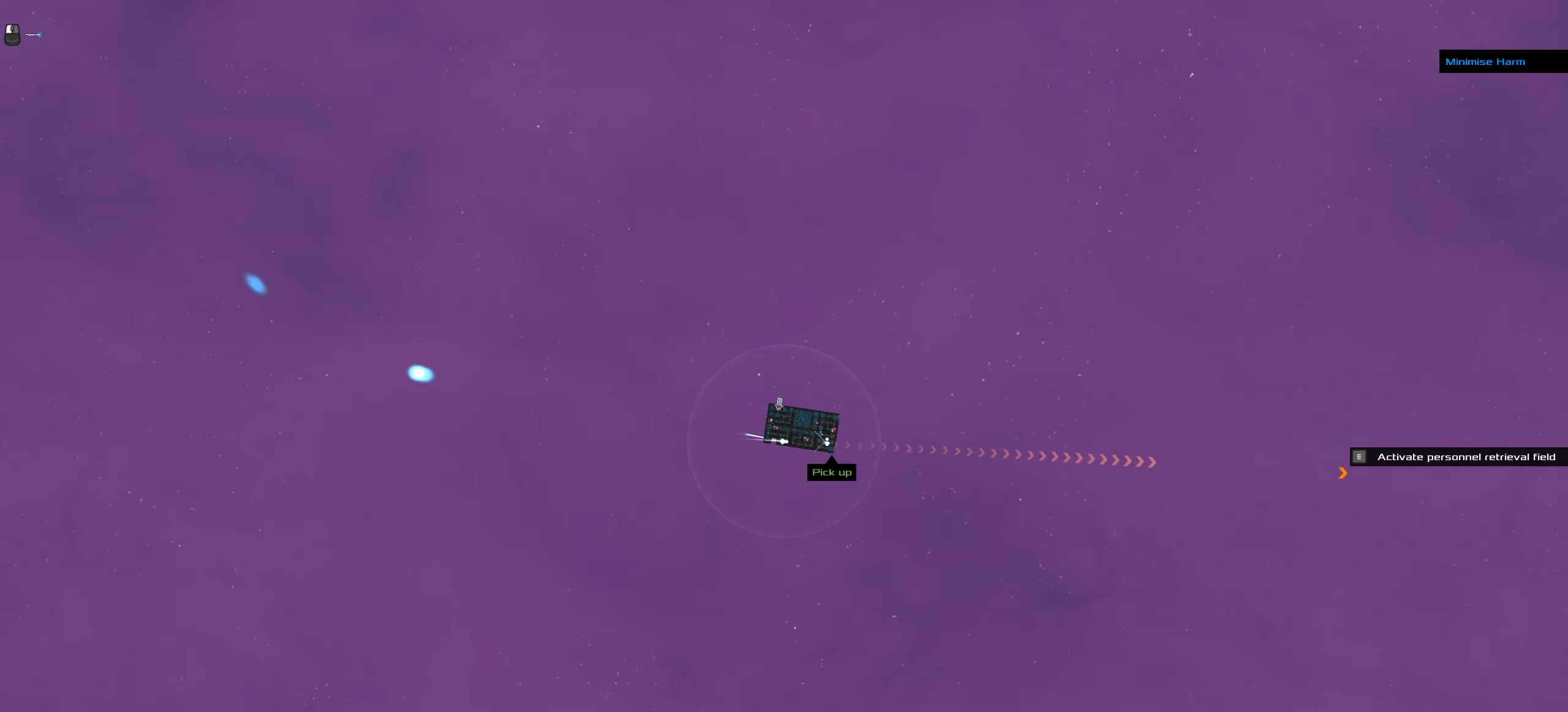
{"keys": ["ctrl_l"], "events": [[100, "space", "up"]]}
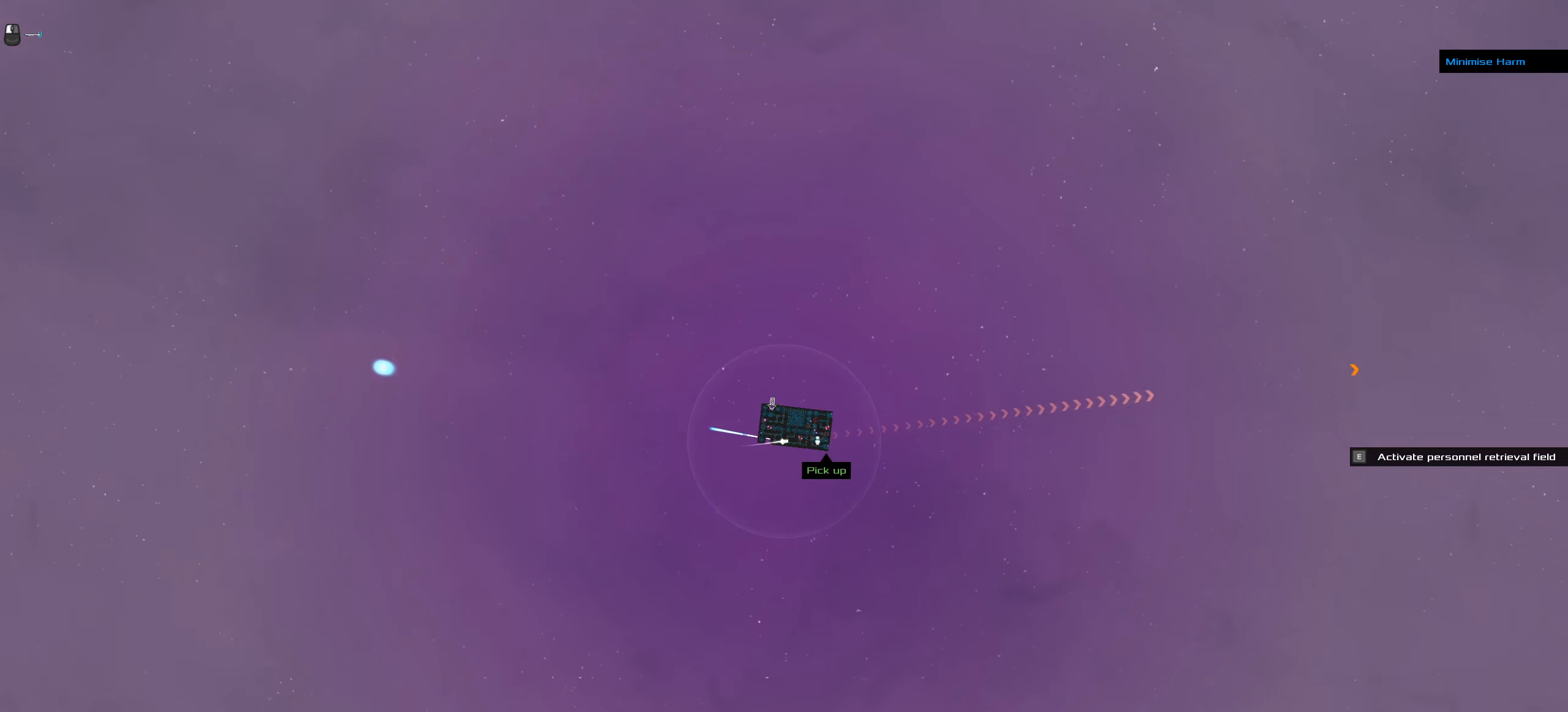
{"keys": ["ctrl_l"], "events": [[67, "space", "down"], [217, "space", "up"]]}
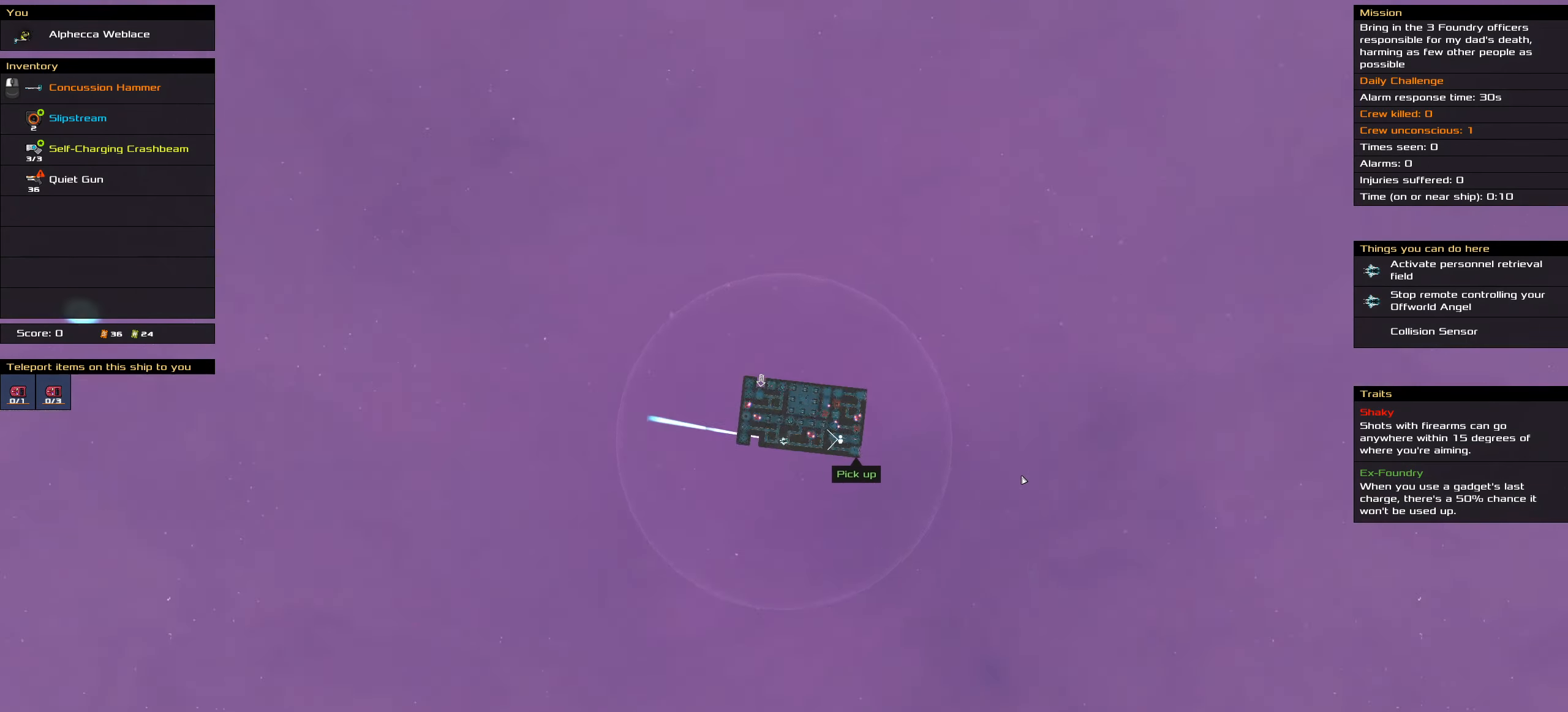
{"keys": ["ctrl_l"], "events": []}
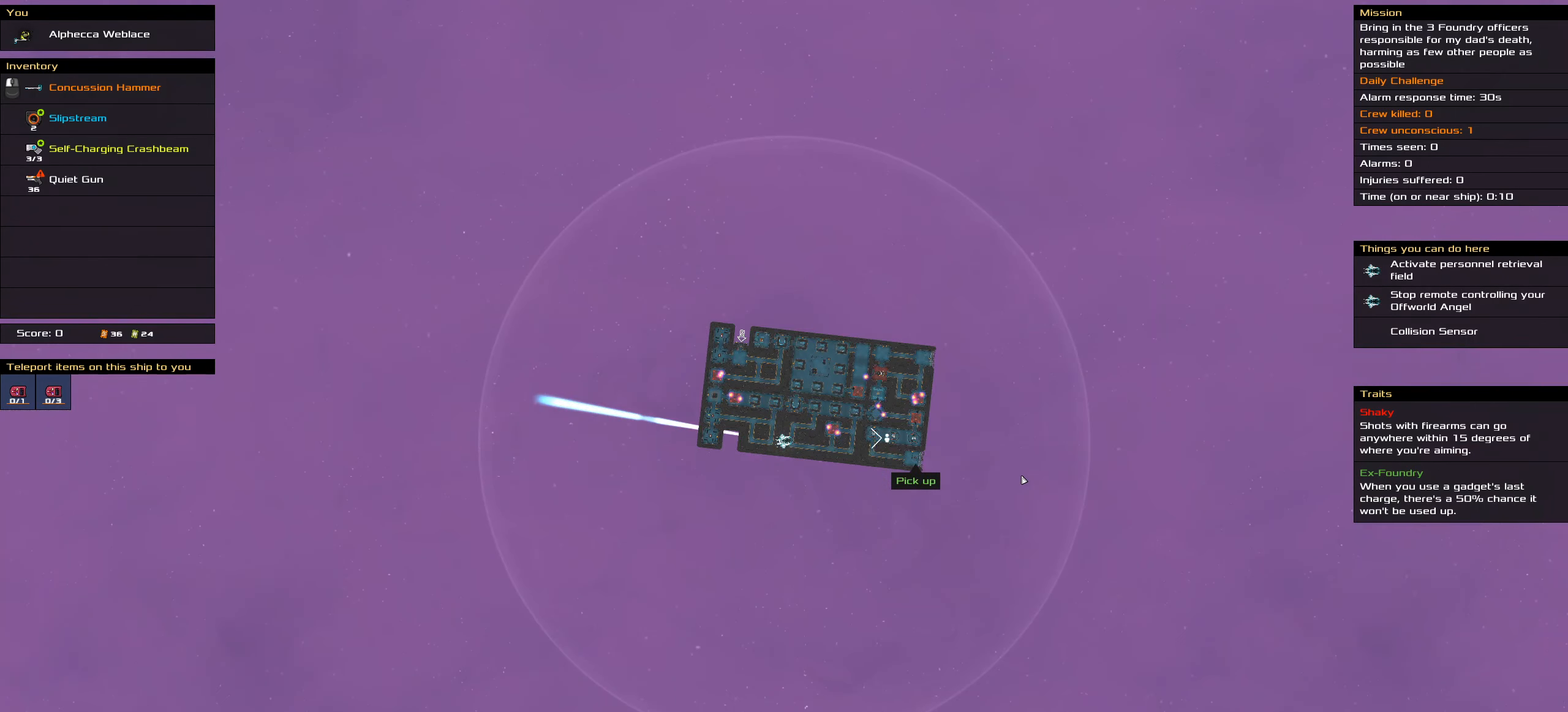
{"keys": ["ctrl_l"], "events": []}
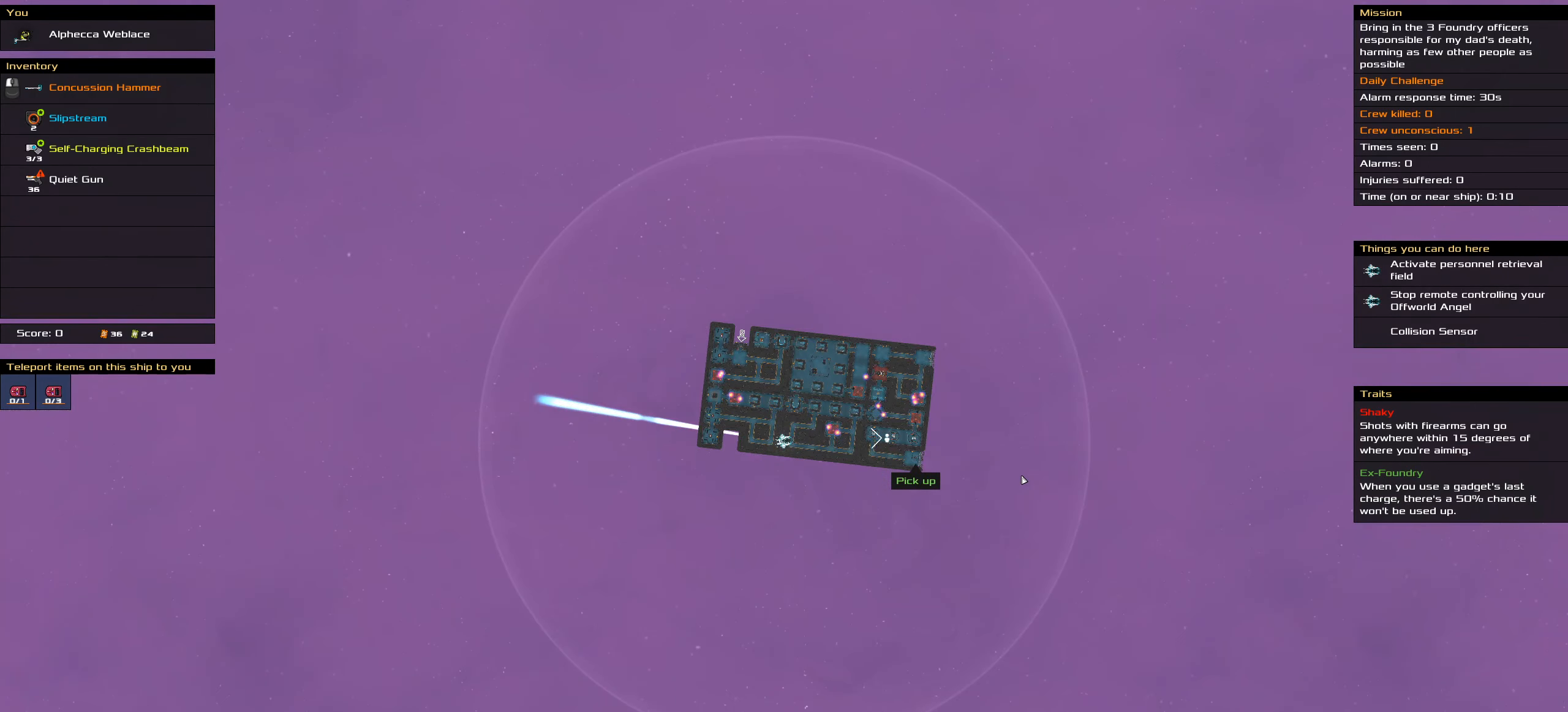
{"keys": [], "events": [[217, "ctrl_l", "up"]]}
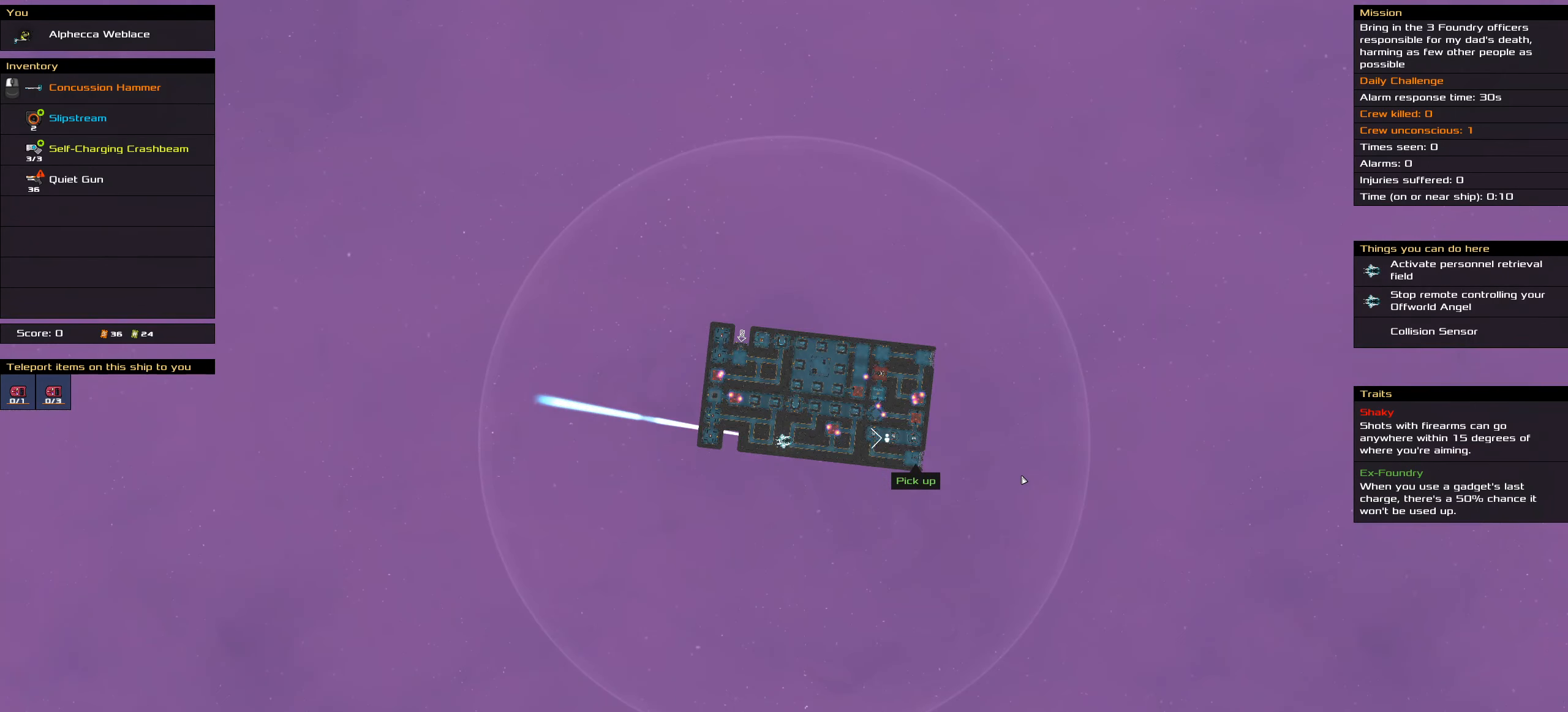
{"keys": [], "events": []}
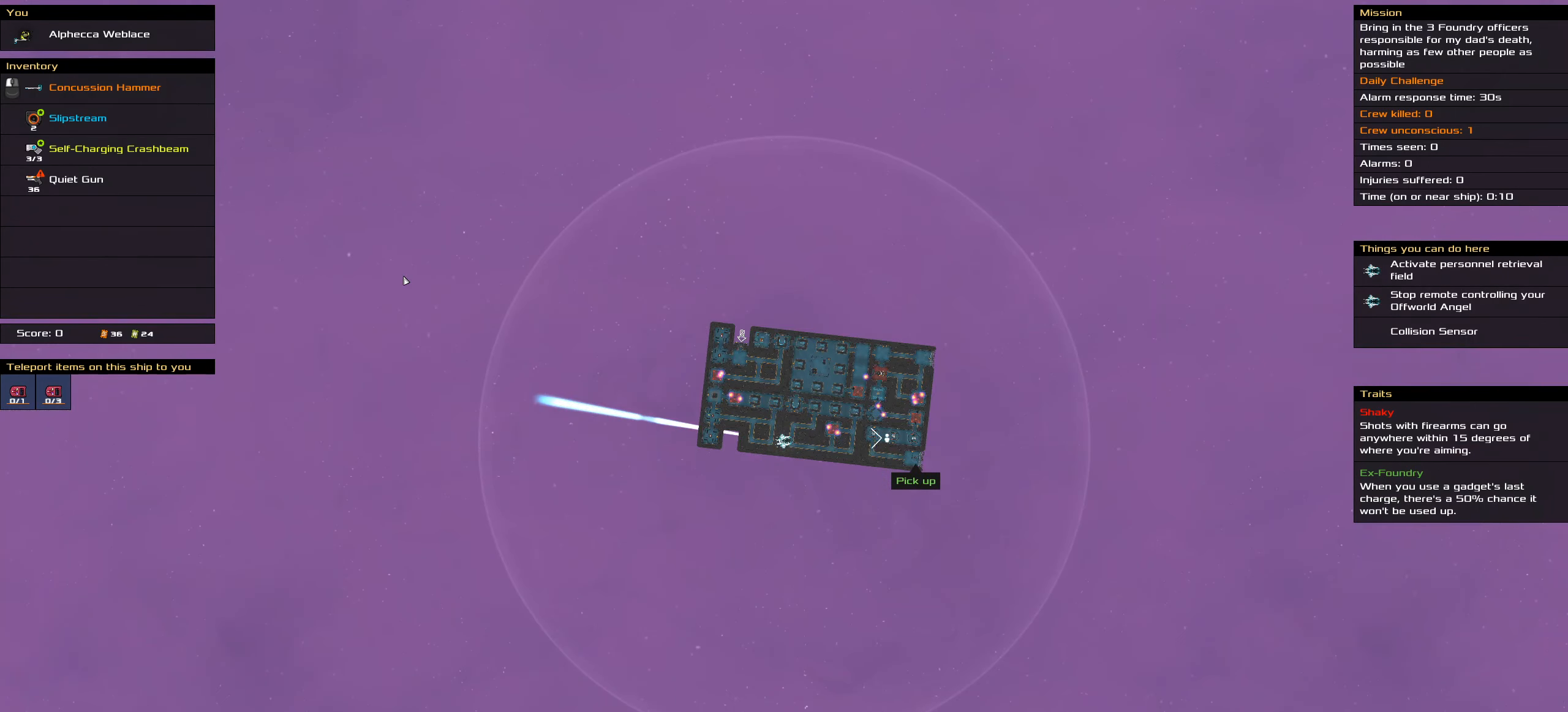
{"keys": [], "events": []}
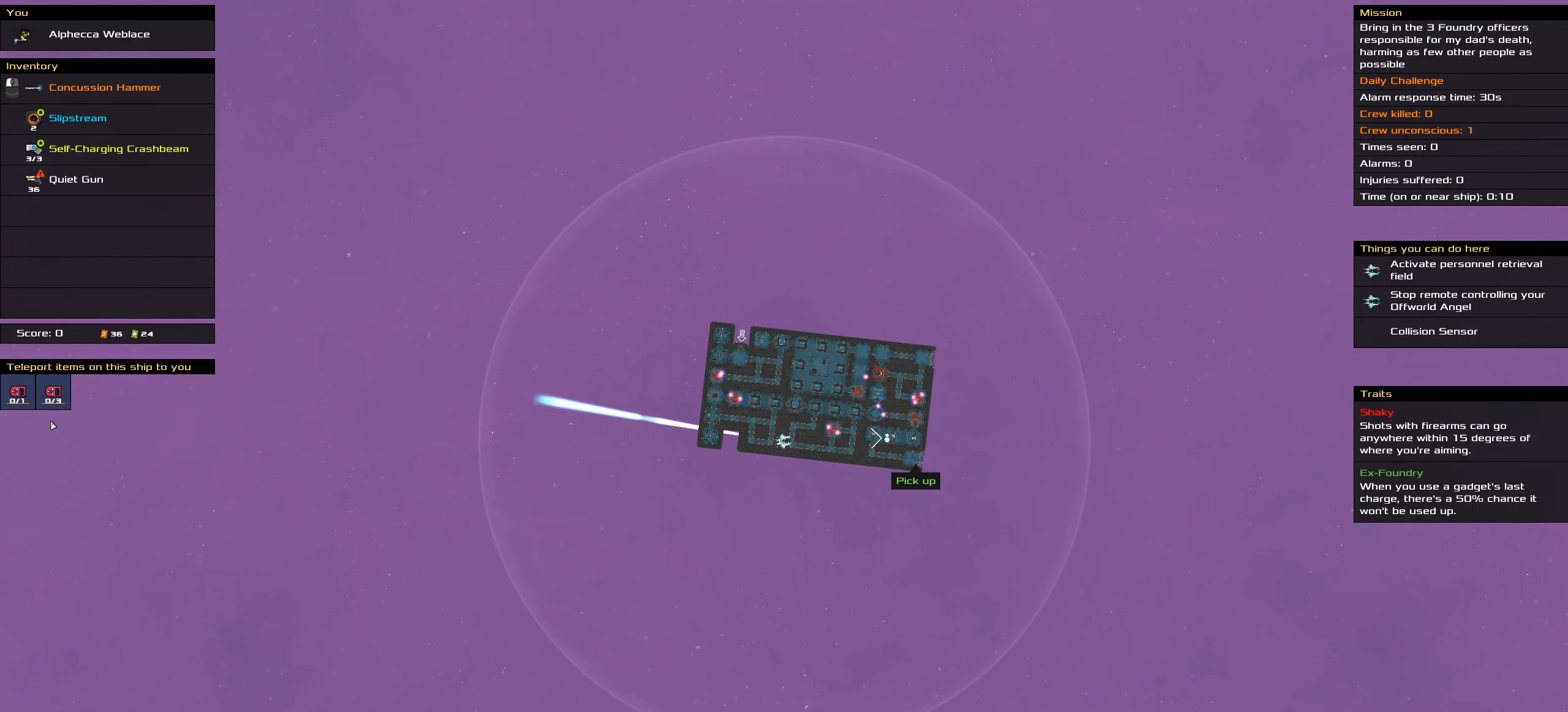
{"keys": [], "events": []}
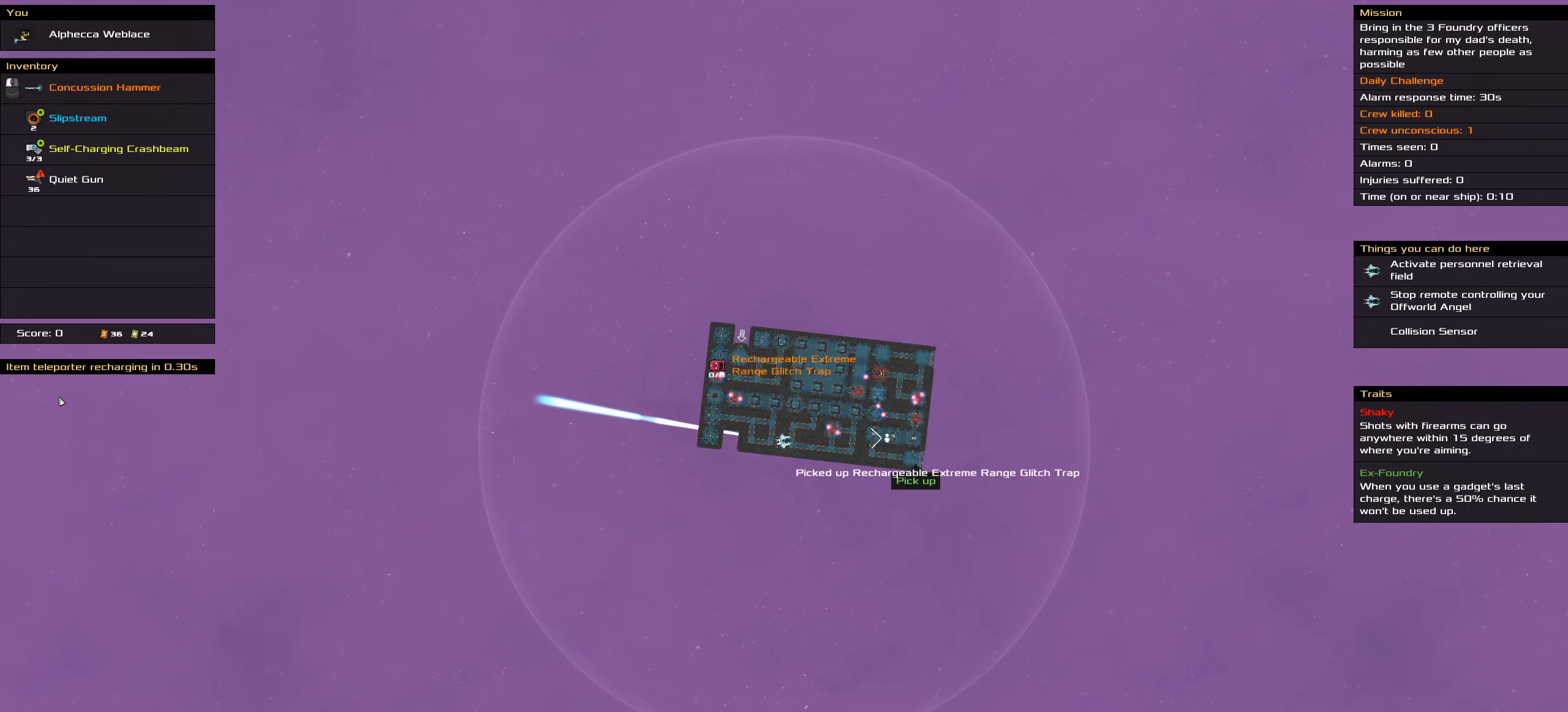
{"keys": [], "events": []}
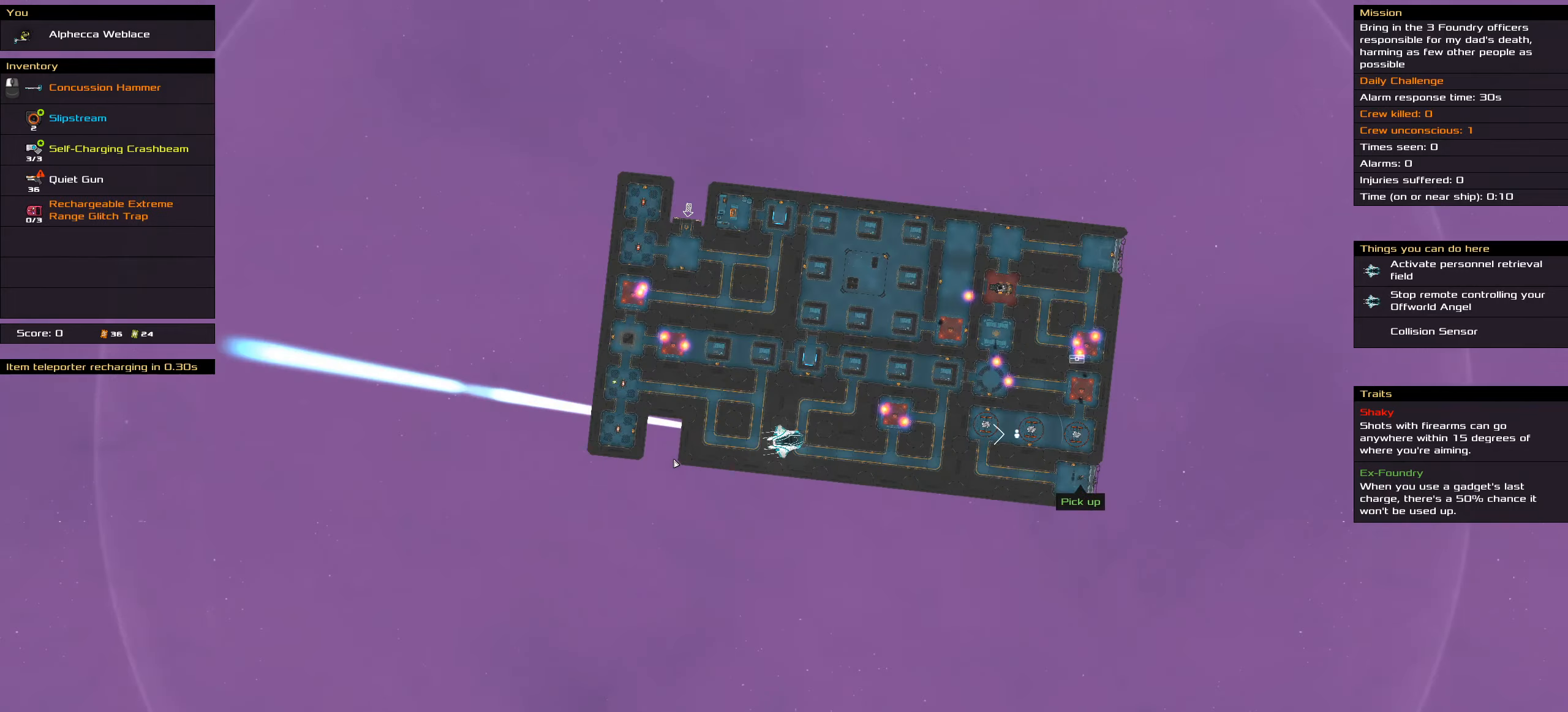
{"keys": ["ctrl_l"], "events": [[484, "ctrl_l", "down"]]}
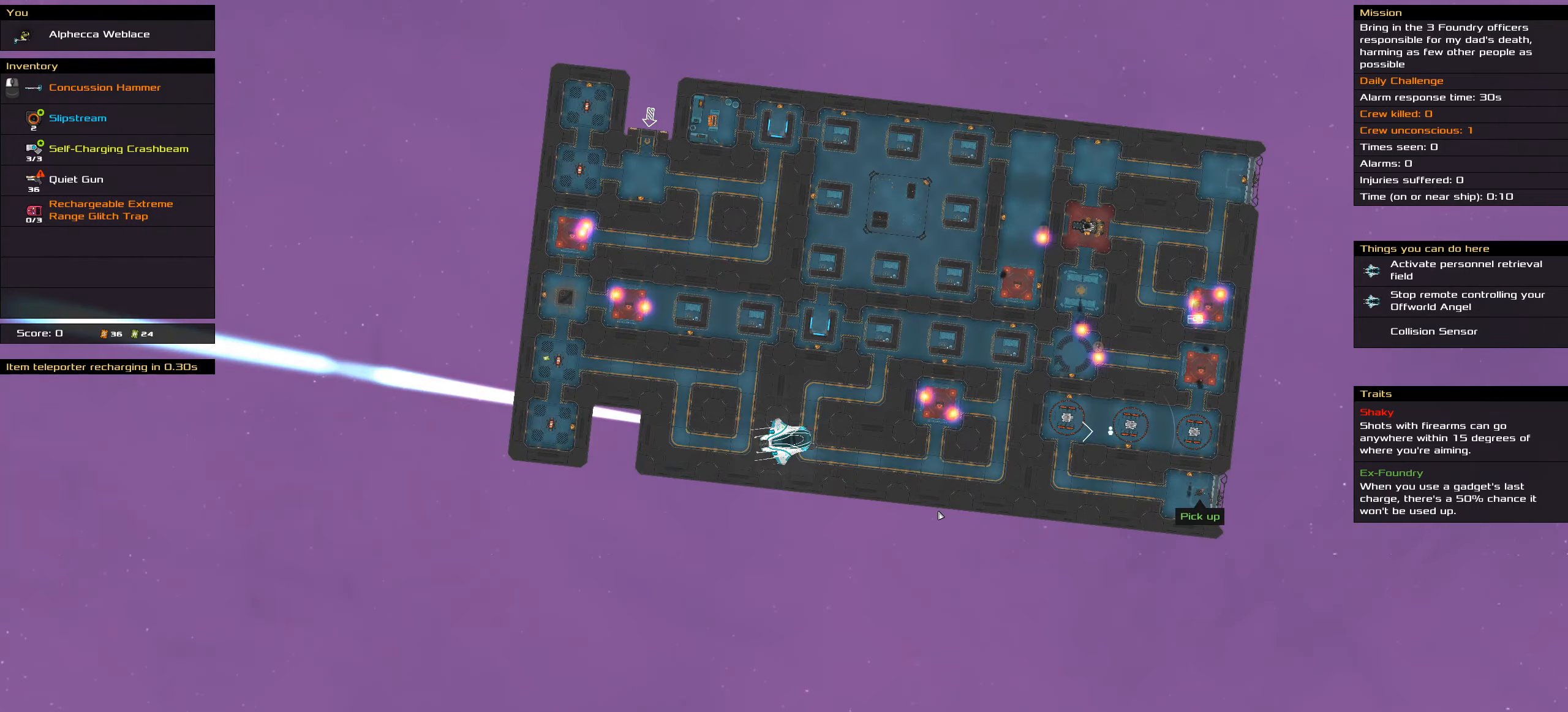
{"keys": ["ctrl_l", "space"], "events": [[267, "space", "down"], [350, "space", "up"], [450, "space", "down"]]}
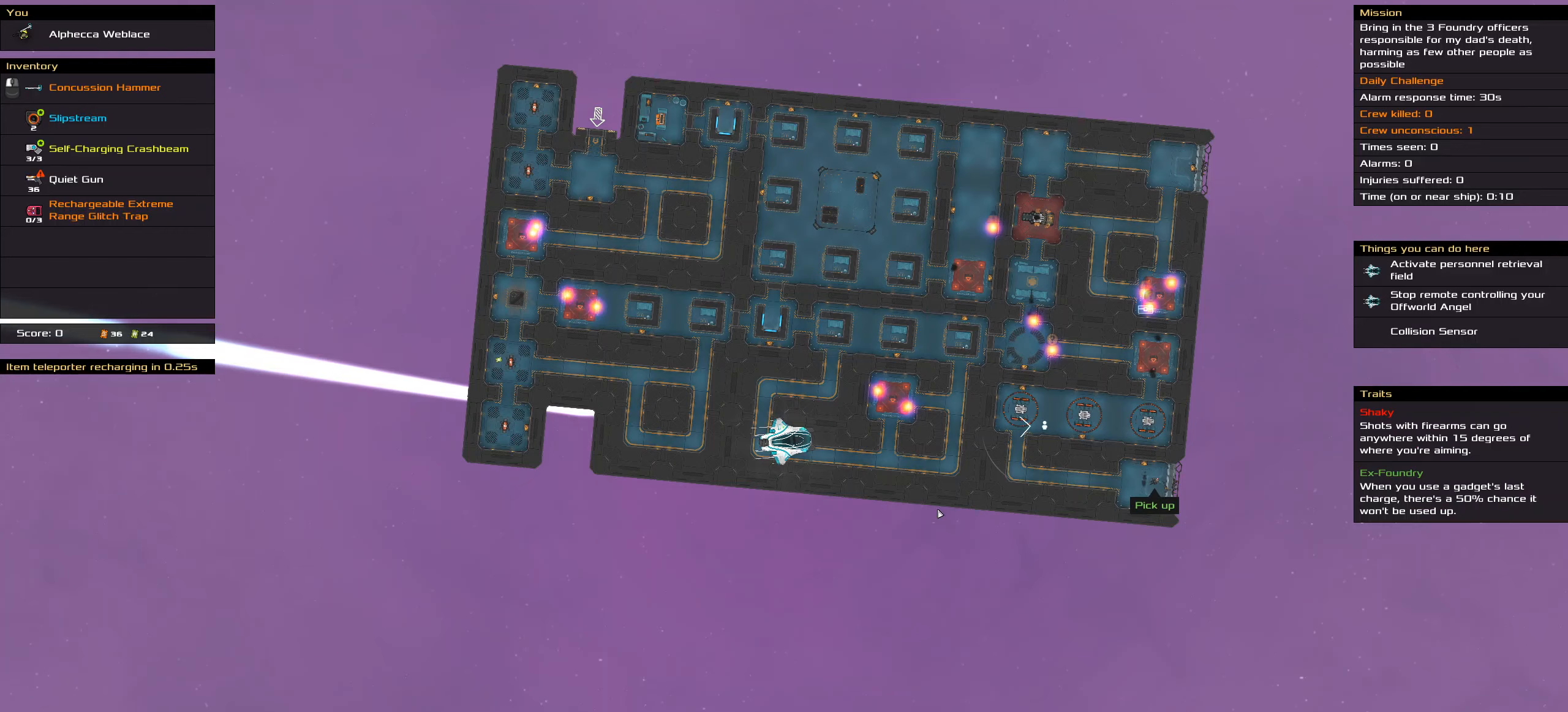
{"keys": ["ctrl_l"], "events": [[50, "space", "up"]]}
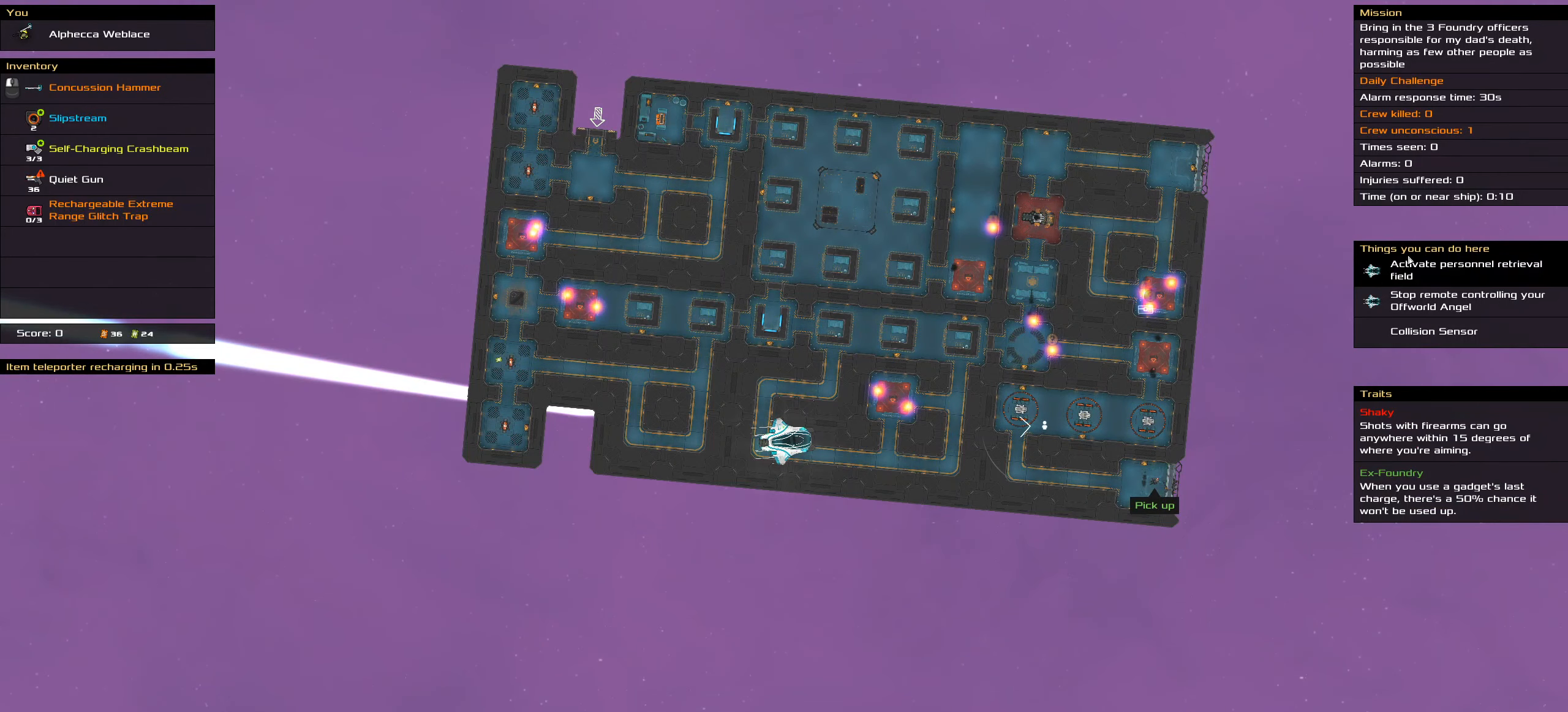
{"keys": ["ctrl_l"], "events": []}
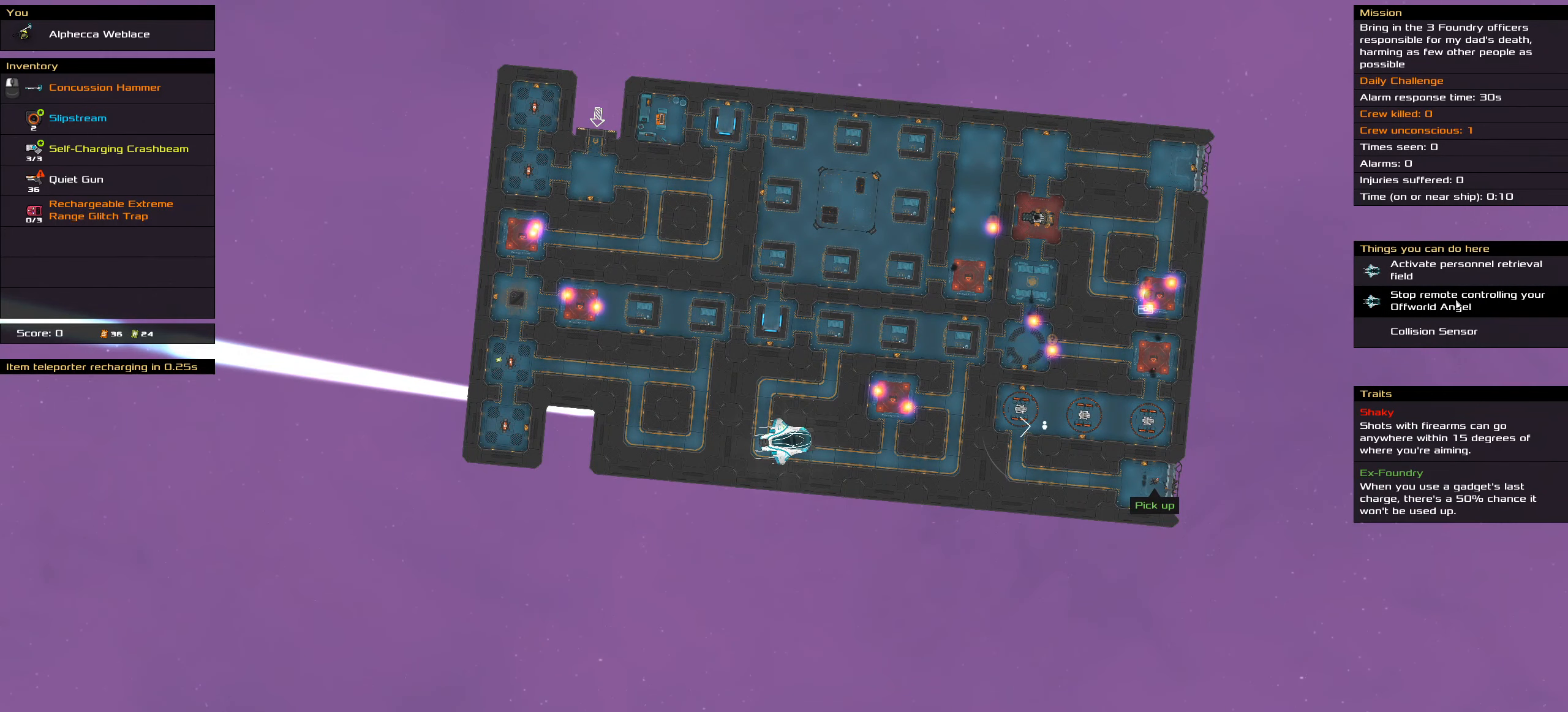
{"keys": ["ctrl_l"], "events": []}
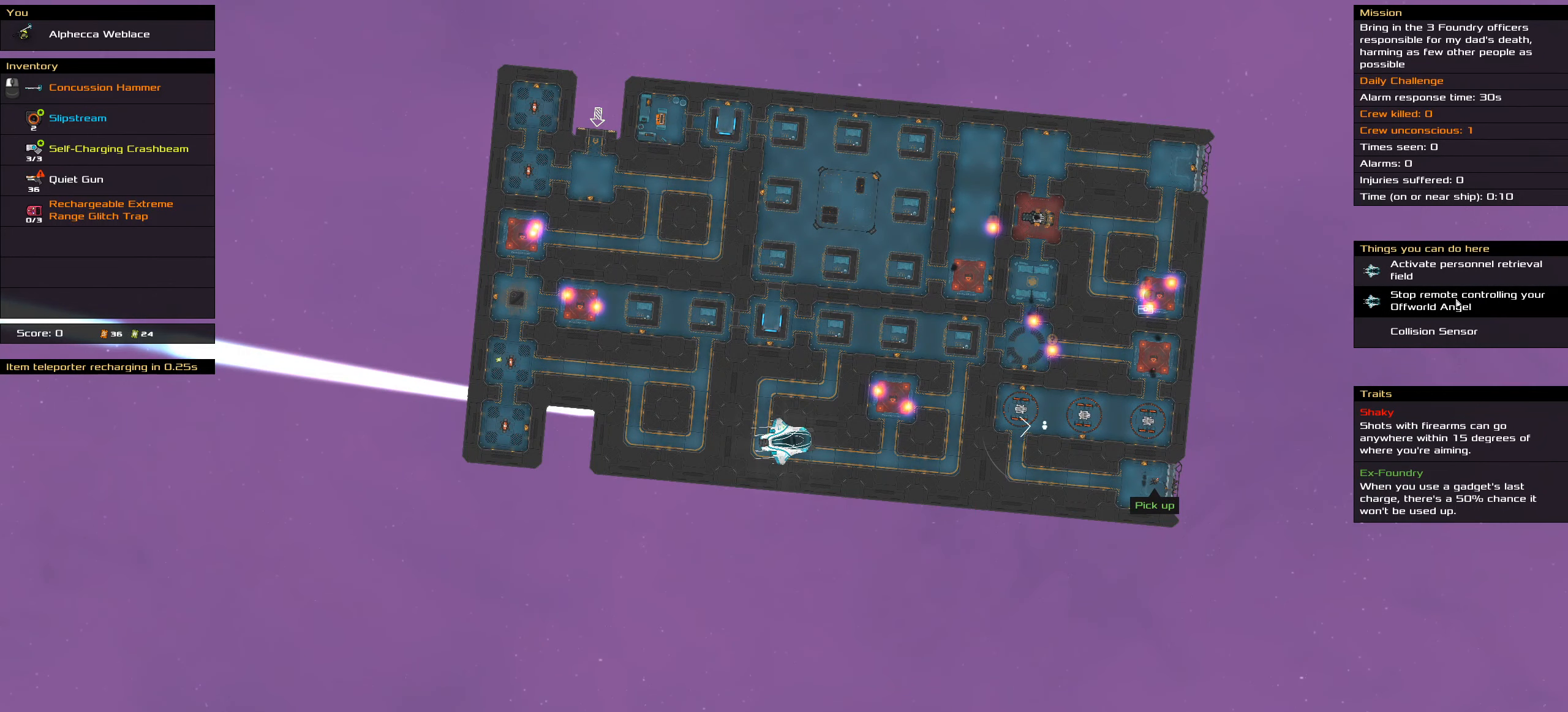
{"keys": ["ctrl_l"], "events": []}
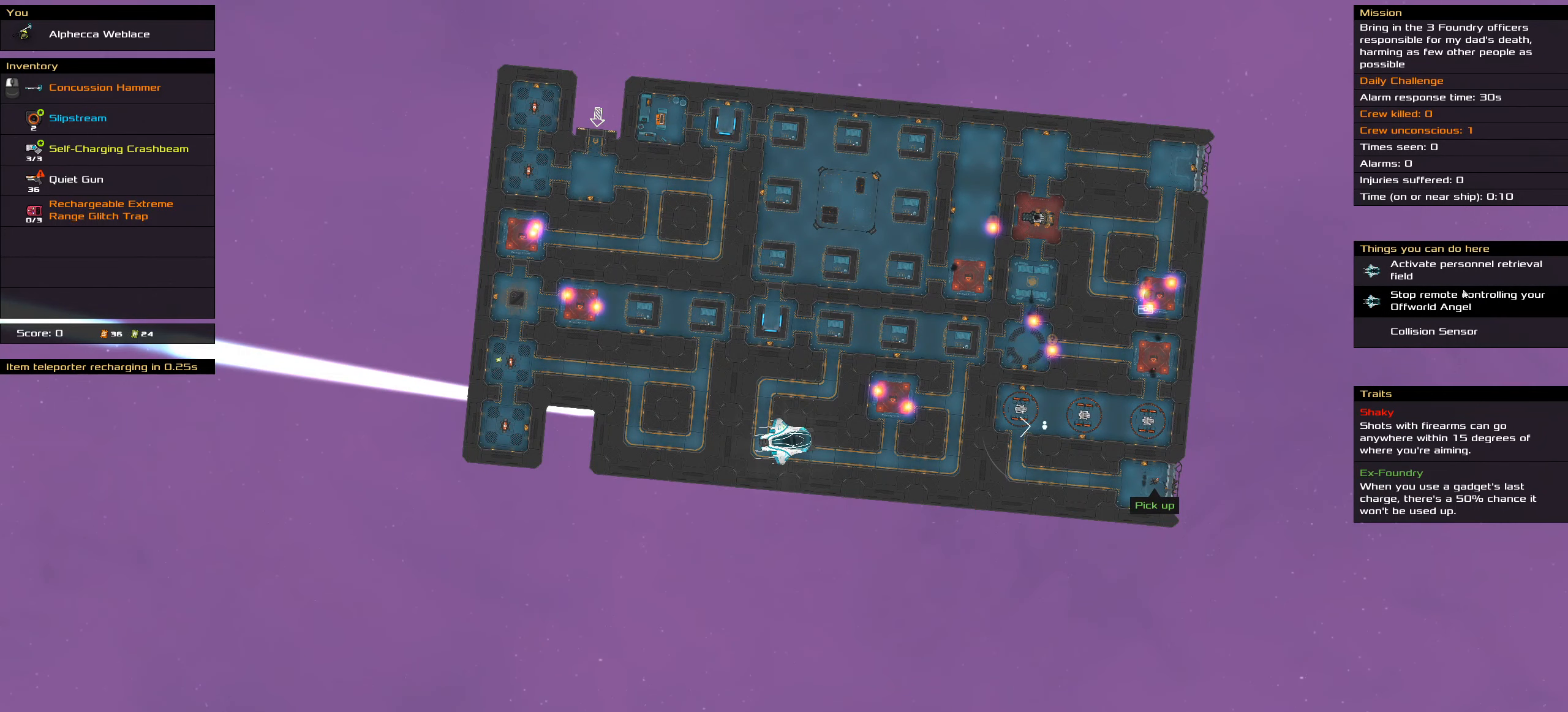
{"keys": ["ctrl_l"], "events": [[334, "space", "down"], [484, "space", "up"]]}
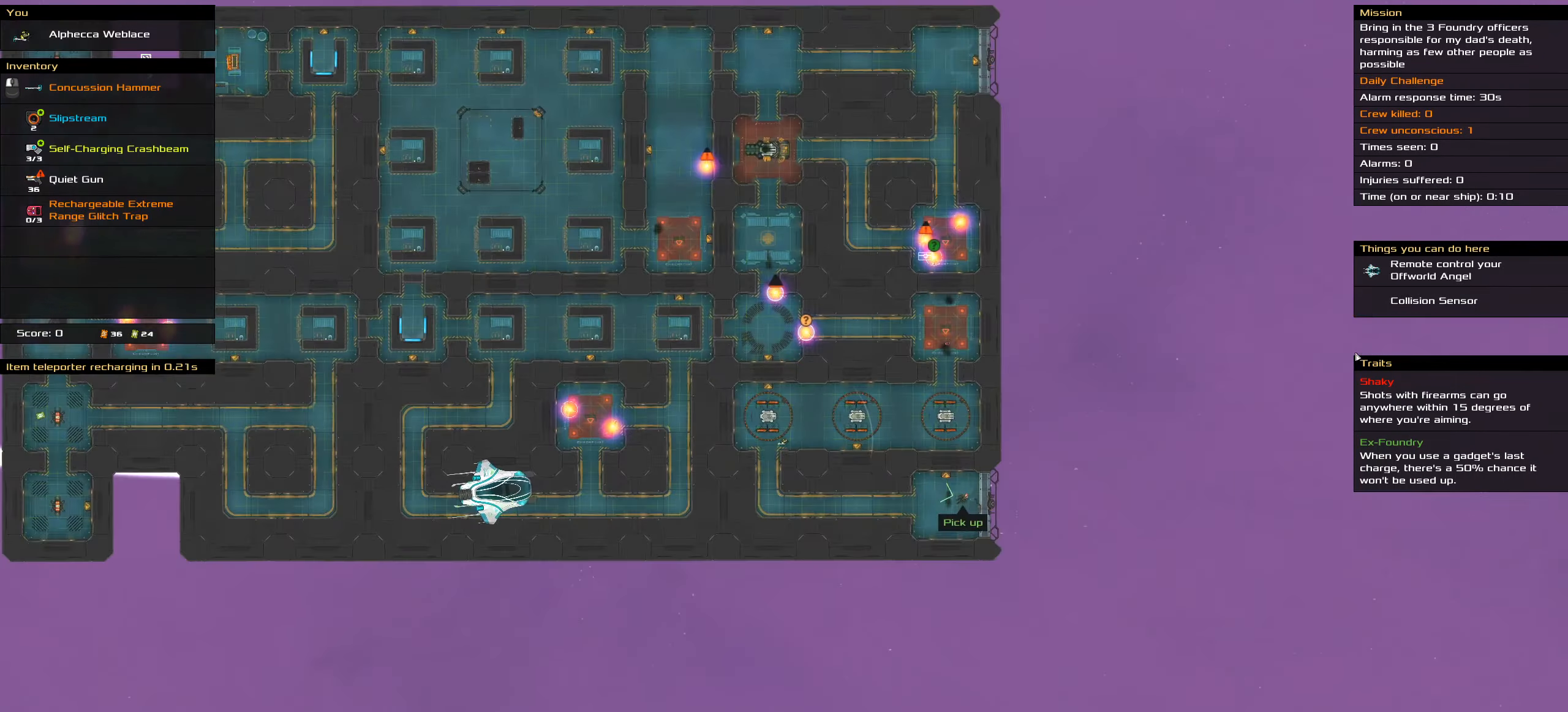
{"keys": [], "events": [[450, "ctrl_l", "up"]]}
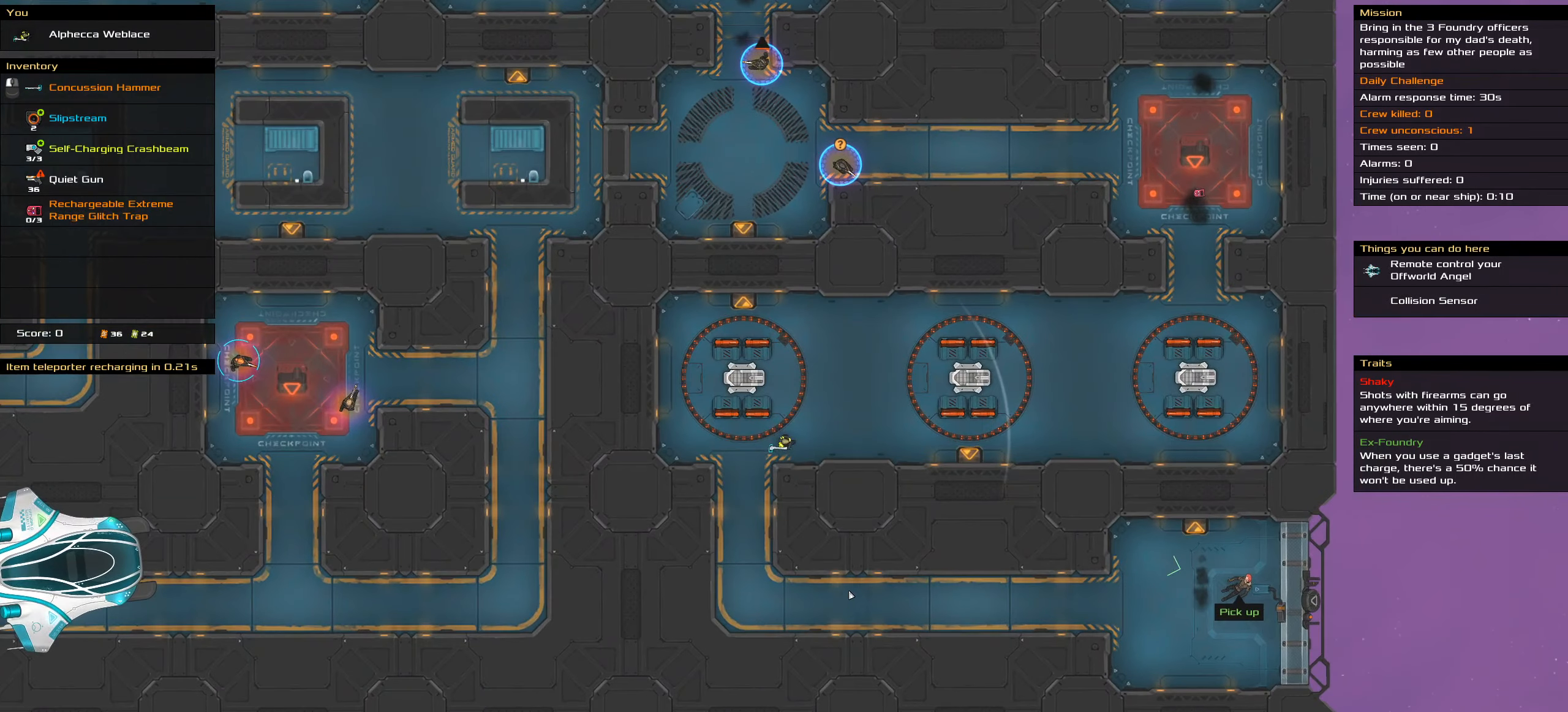
{"keys": [], "events": [[317, "t", "down"], [416, "t", "up"]]}
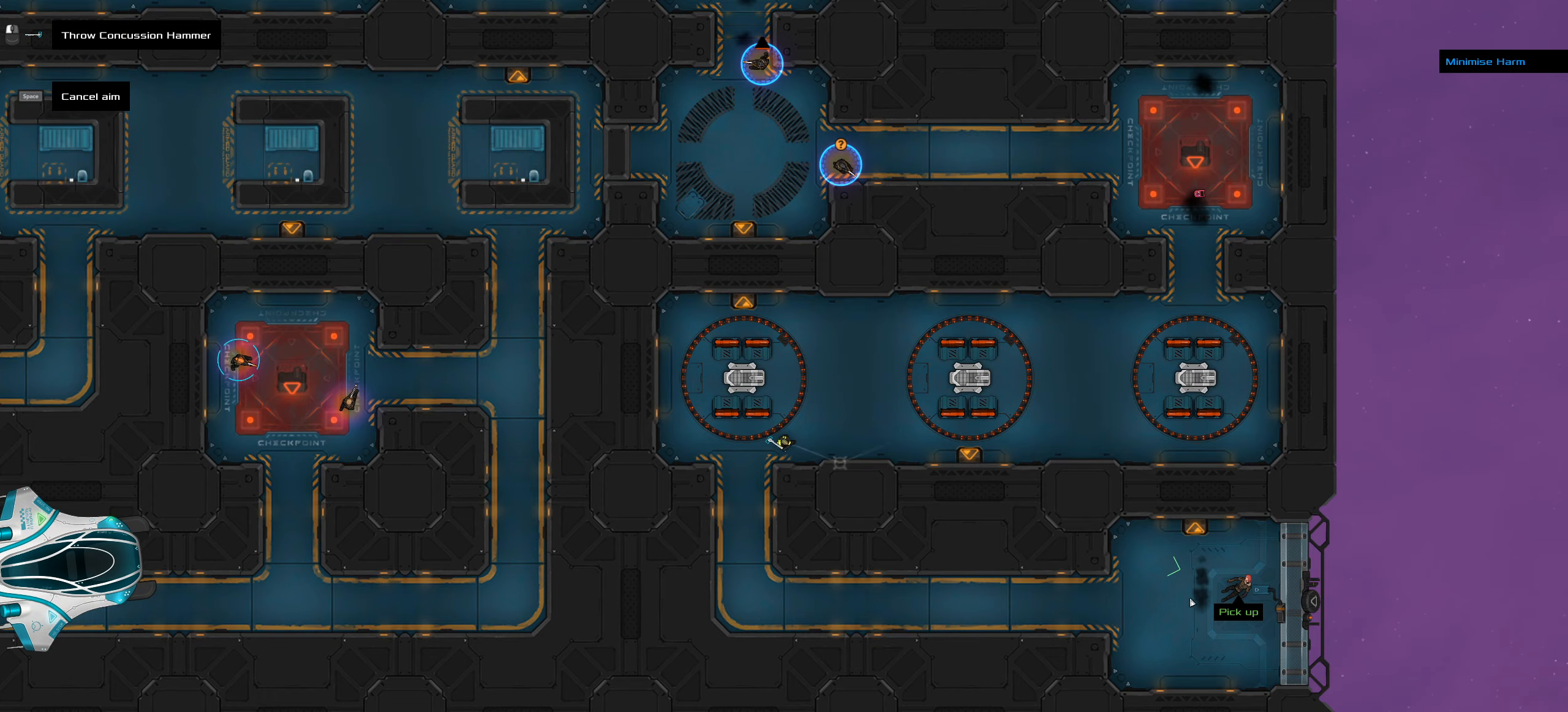
{"keys": ["ctrl_l"], "events": [[333, "ctrl_l", "down"]]}
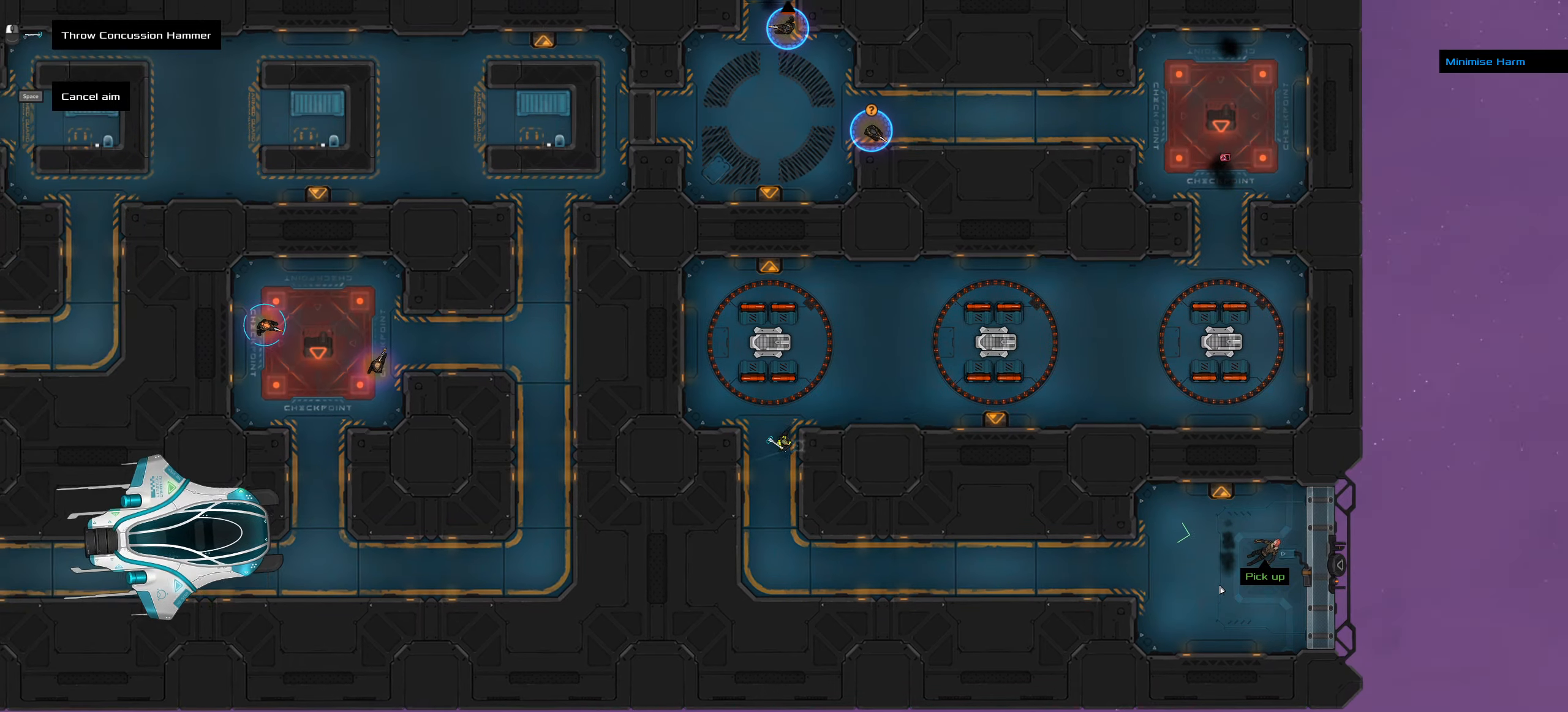
{"keys": ["ctrl_l"], "events": []}
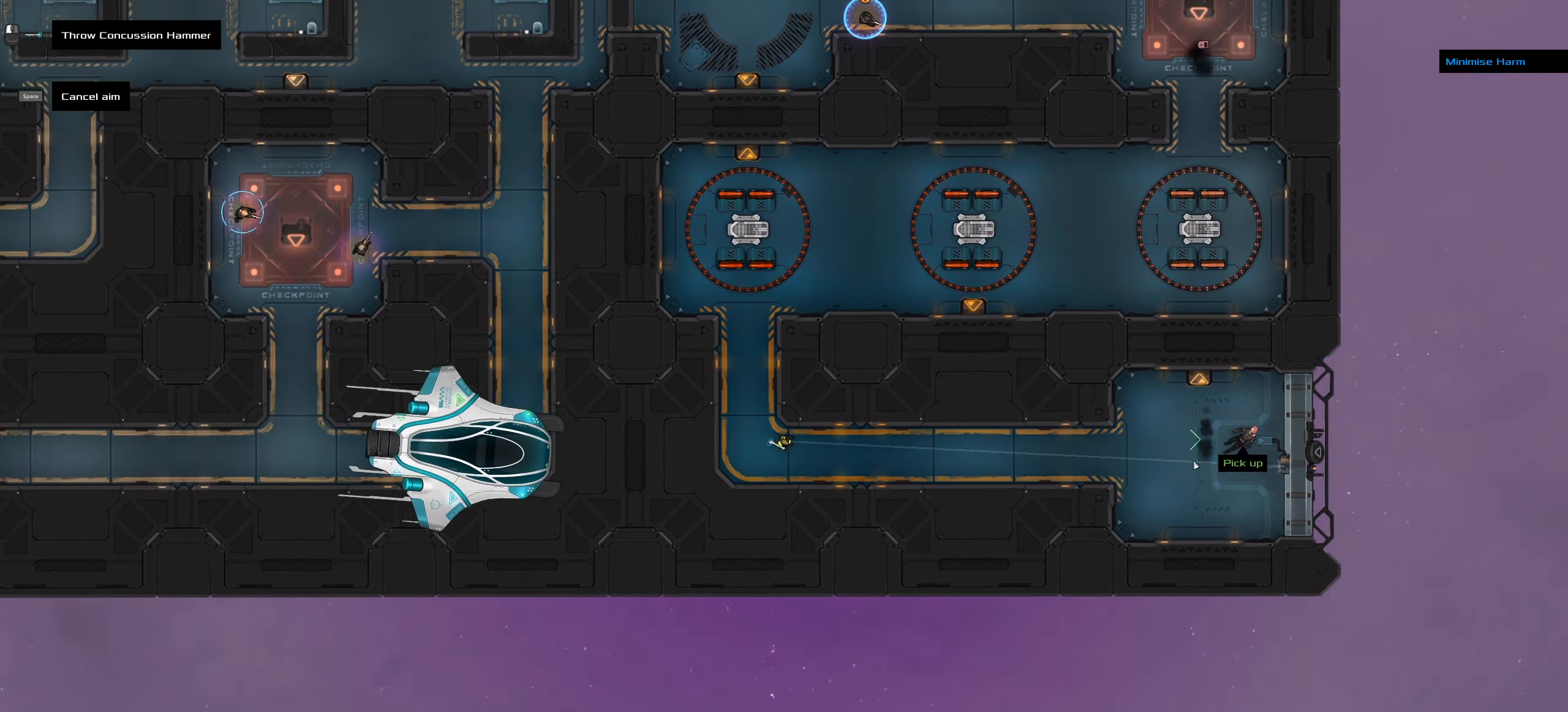
{"keys": ["space"], "events": [[366, "ctrl_l", "up"], [416, "space", "down"]]}
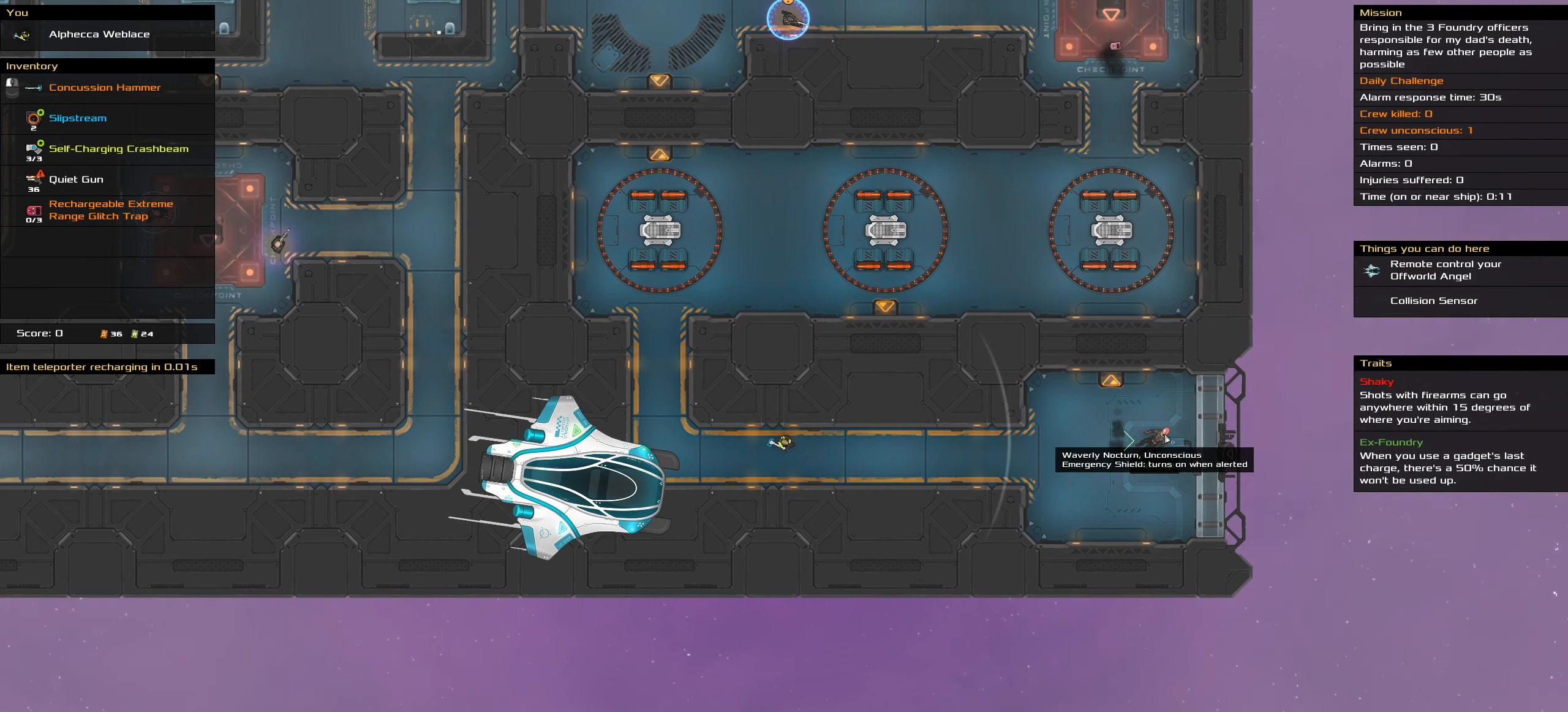
{"keys": [], "events": [[16, "space", "up"]]}
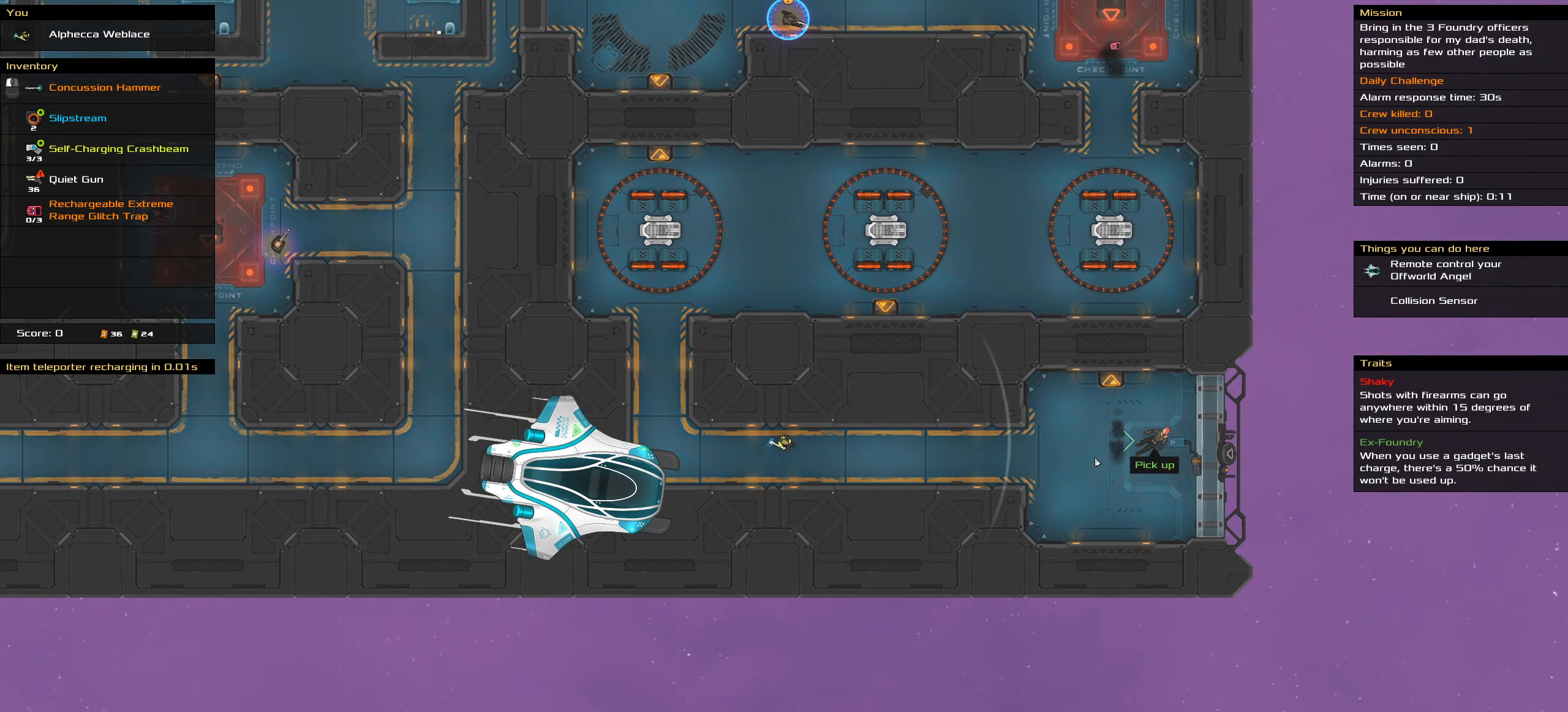
{"keys": [], "events": []}
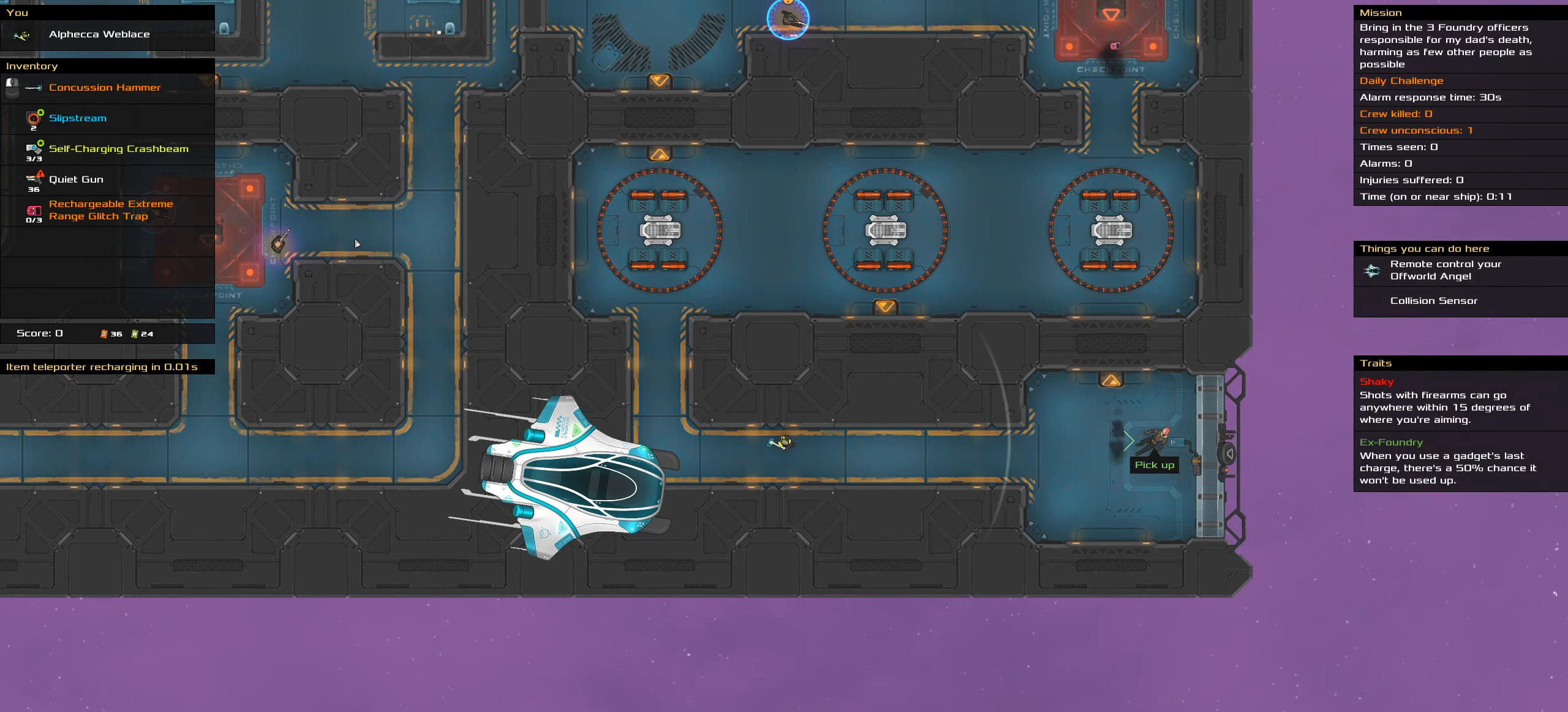
{"keys": [], "events": []}
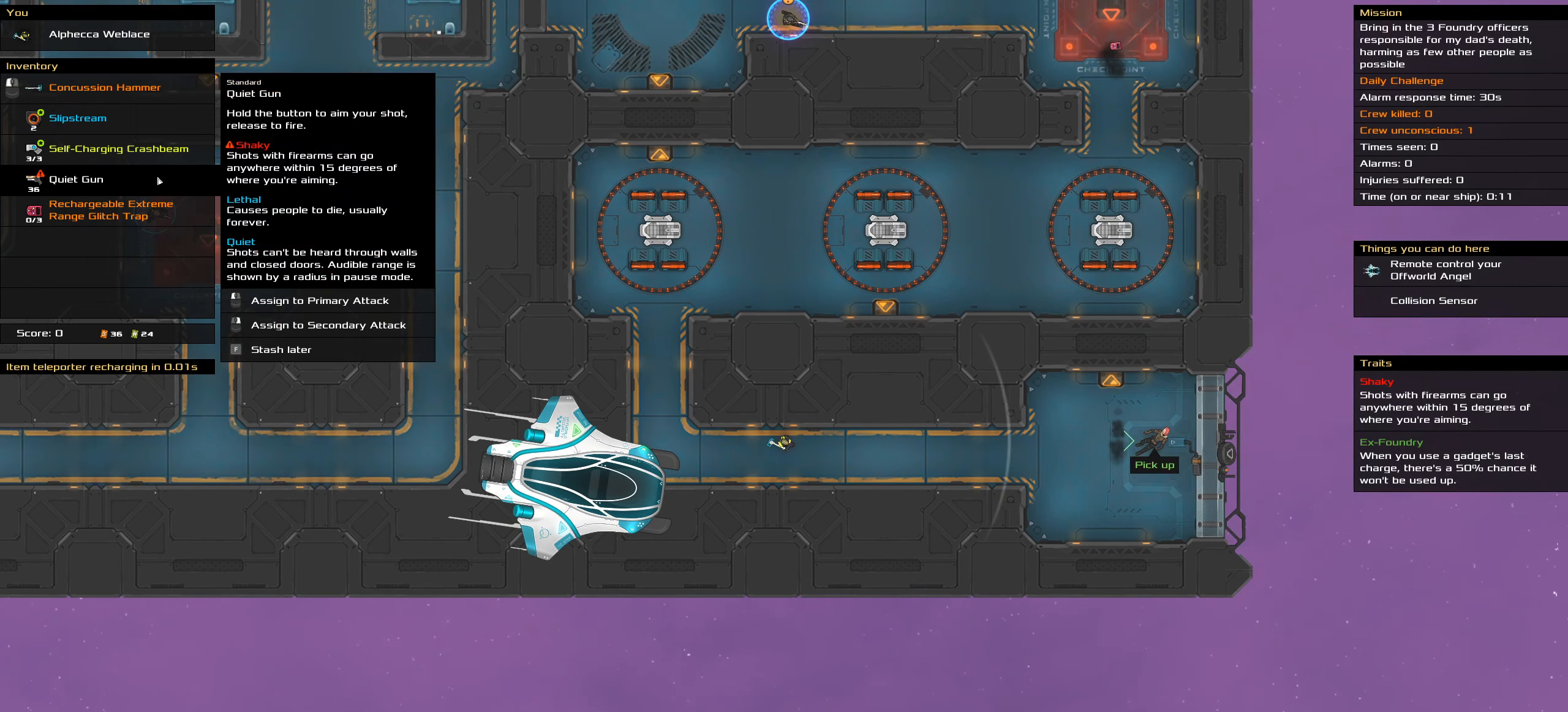
{"keys": [], "events": []}